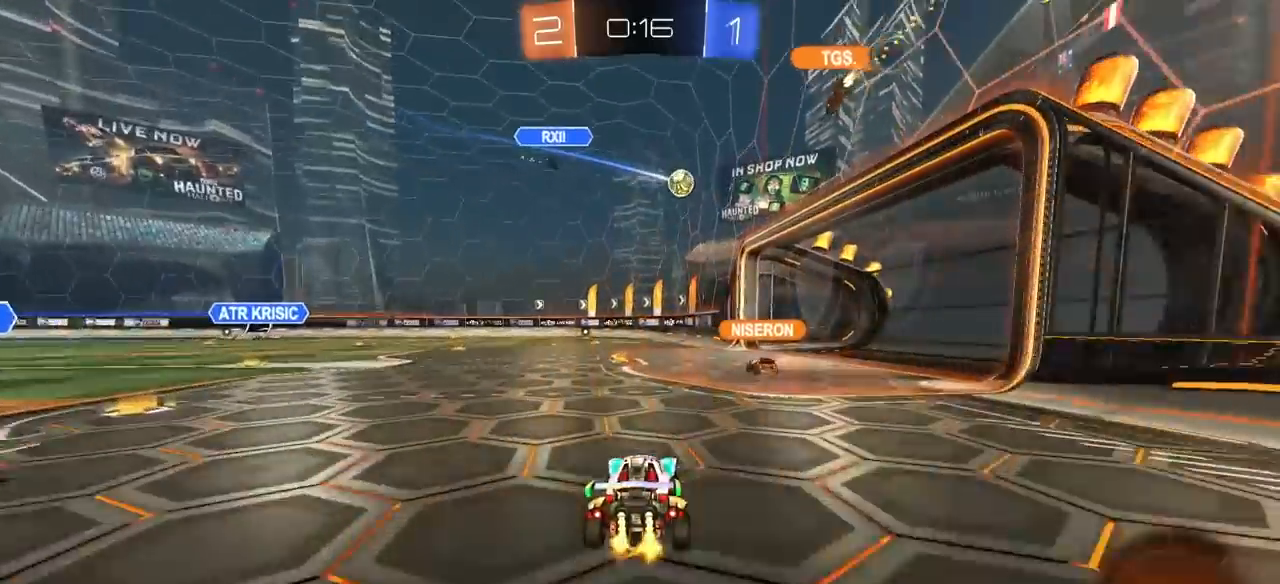
Gameplay with a controller (PlayStation layout); each line is a JSON object with the inputs held at the frame after it. "events" lists button and stick changes between this image and that frame as [ms after this image, input, new state], when the widget could be followed in between.
{"buttons": ["R2"], "left_stick": "center", "right_stick": "center", "events": [[50, "left_stick", "center"], [150, "left_stick", "left"], [217, "R1", "down"], [283, "left_stick", "center"], [333, "R1", "up"]]}
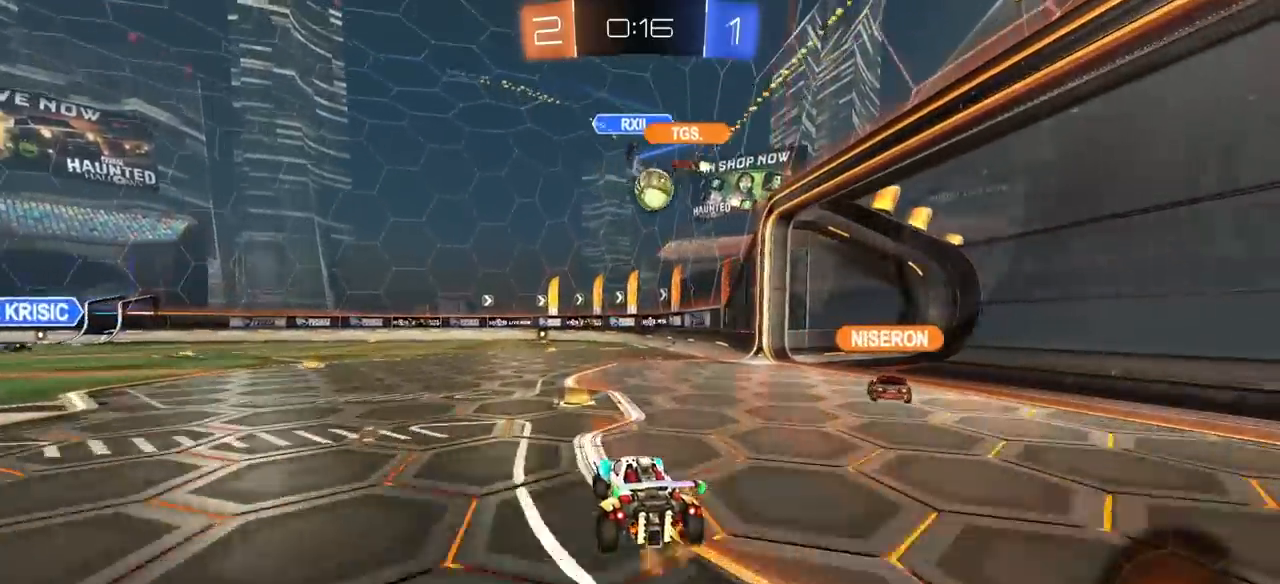
{"buttons": ["L2"], "left_stick": "right", "right_stick": "center", "events": [[17, "left_stick", "left"], [67, "left_stick", "center"], [150, "left_stick", "right"], [200, "R2", "up"], [283, "L2", "down"]]}
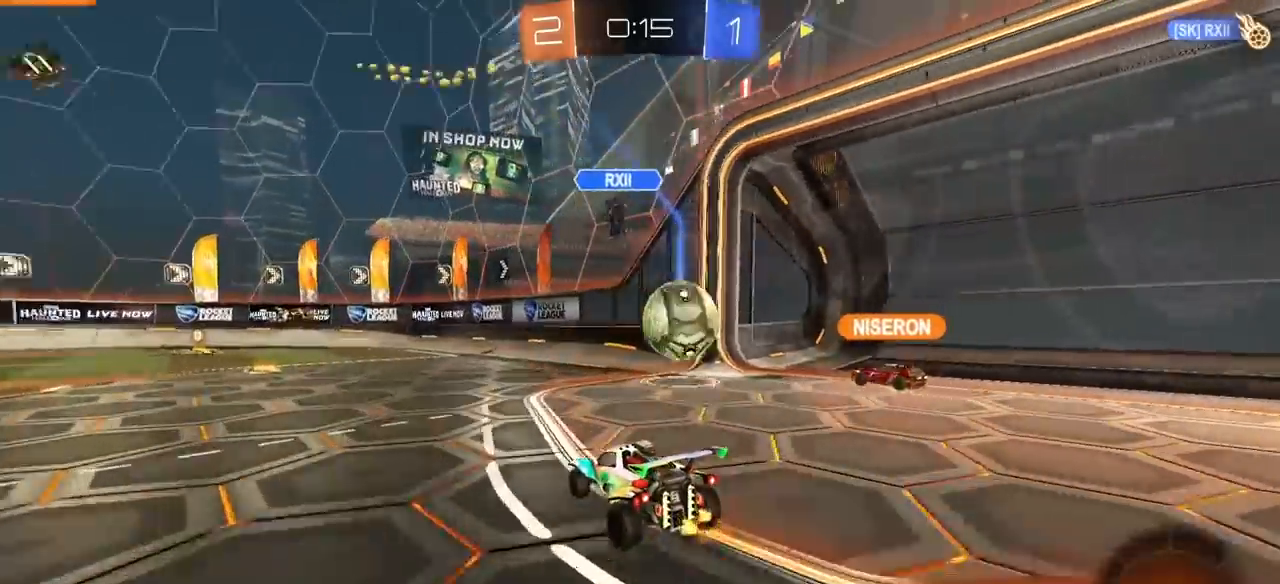
{"buttons": ["CROSS", "L2"], "left_stick": "down", "right_stick": "center", "events": [[17, "left_stick", "center"], [500, "CROSS", "down"], [500, "left_stick", "down"]]}
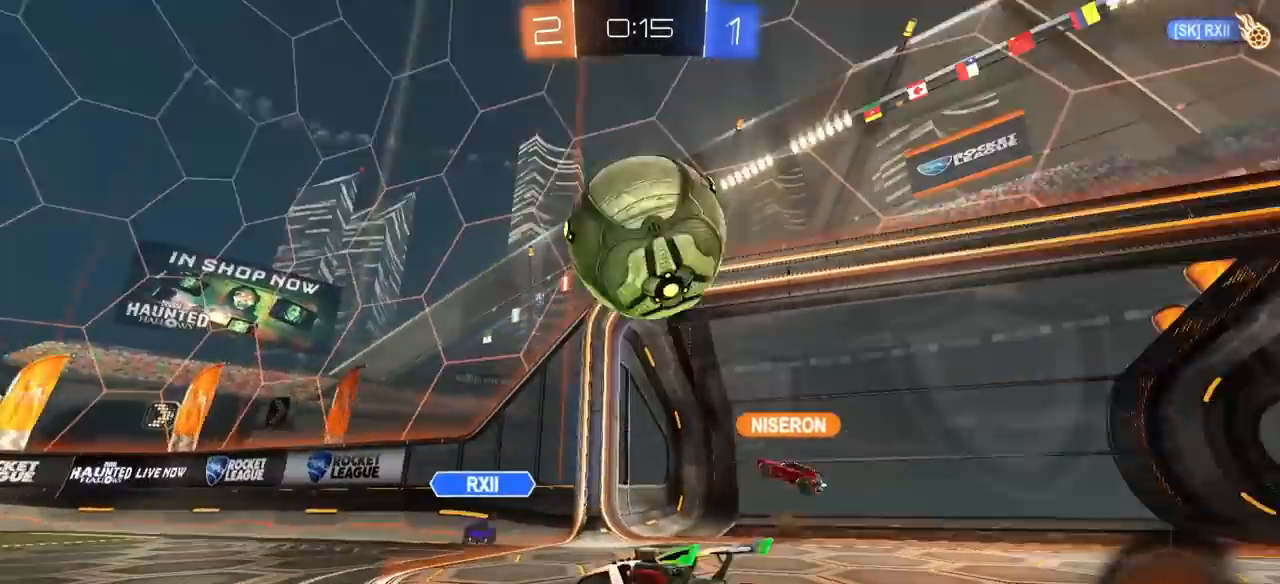
{"buttons": ["R1"], "left_stick": "right", "right_stick": "center", "events": [[183, "L2", "up"], [217, "CROSS", "up"], [217, "left_stick", "center"], [267, "CROSS", "down"], [317, "left_stick", "down"], [417, "CROSS", "up"], [450, "R1", "down"], [467, "left_stick", "right"]]}
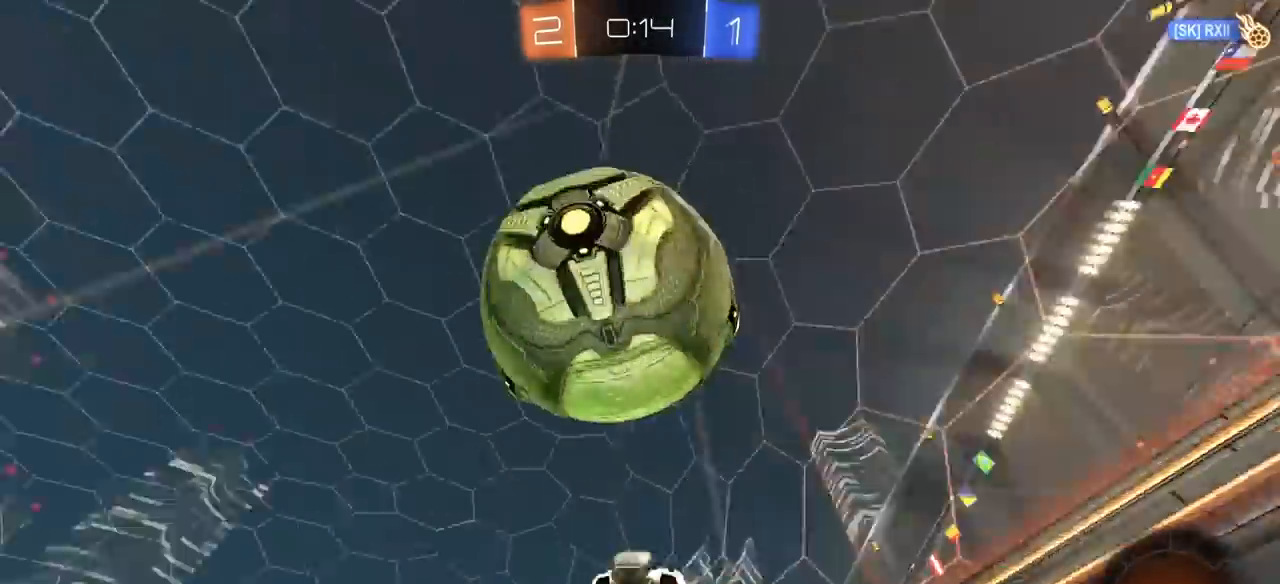
{"buttons": [], "left_stick": "center", "right_stick": "center", "events": [[67, "left_stick", "up"], [83, "L1", "down"], [117, "left_stick", "left"], [233, "R1", "up"], [267, "L1", "up"], [300, "left_stick", "center"]]}
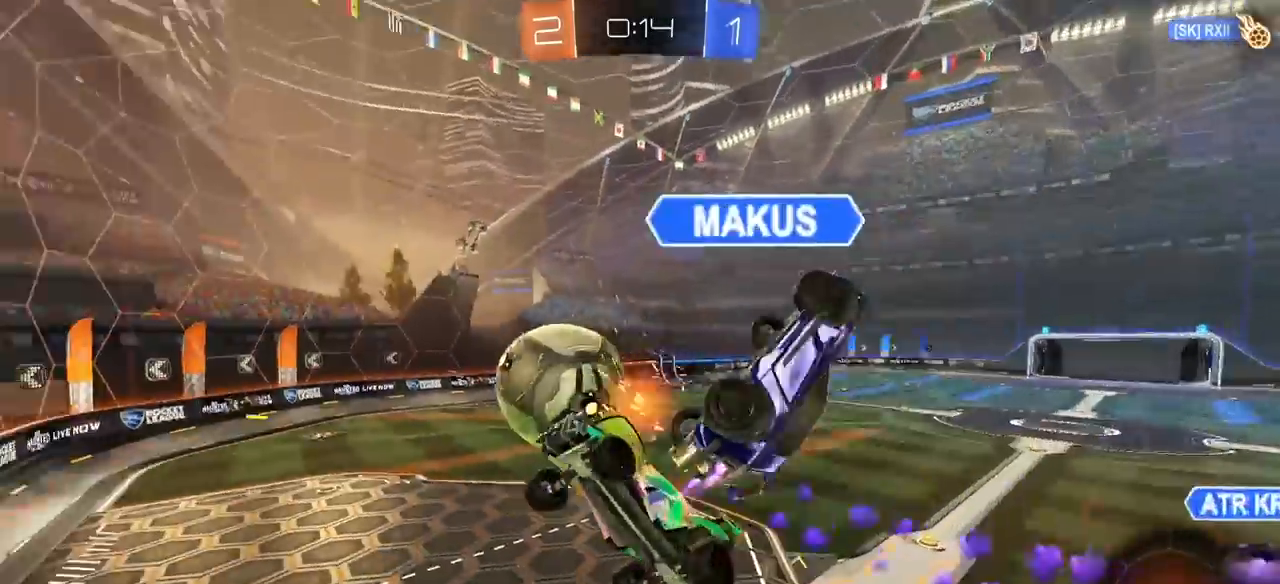
{"buttons": ["R2"], "left_stick": "left", "right_stick": "center", "events": [[17, "left_stick", "right"], [183, "left_stick", "center"], [450, "left_stick", "left"], [500, "R2", "down"]]}
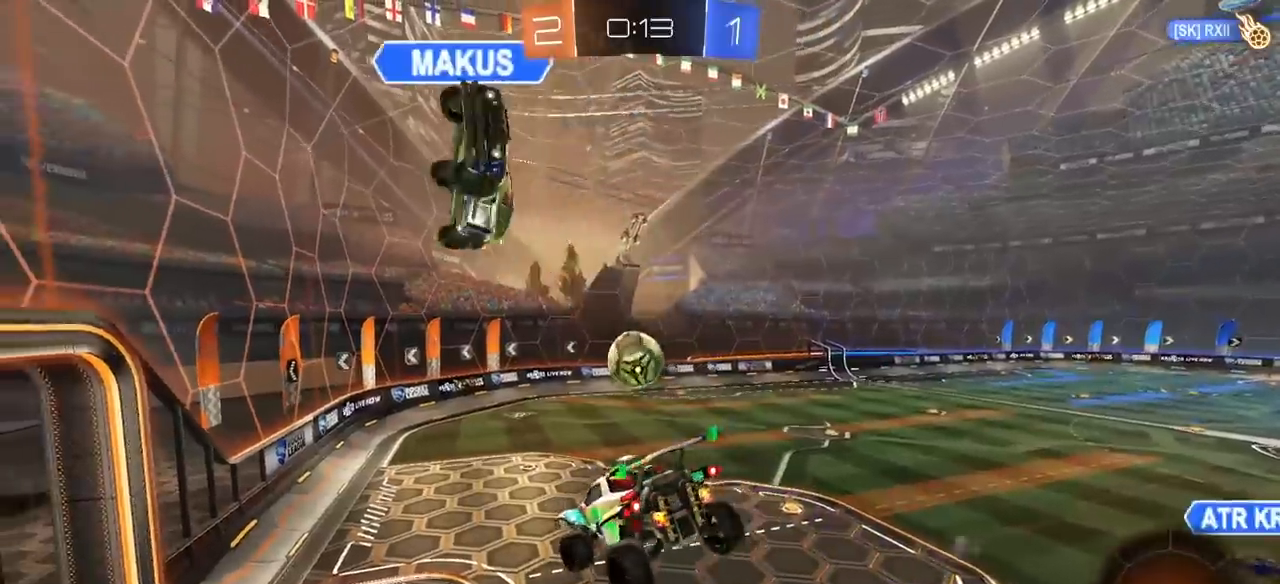
{"buttons": ["R2"], "left_stick": "down-right", "right_stick": "center", "events": [[250, "left_stick", "center"], [500, "left_stick", "down-right"]]}
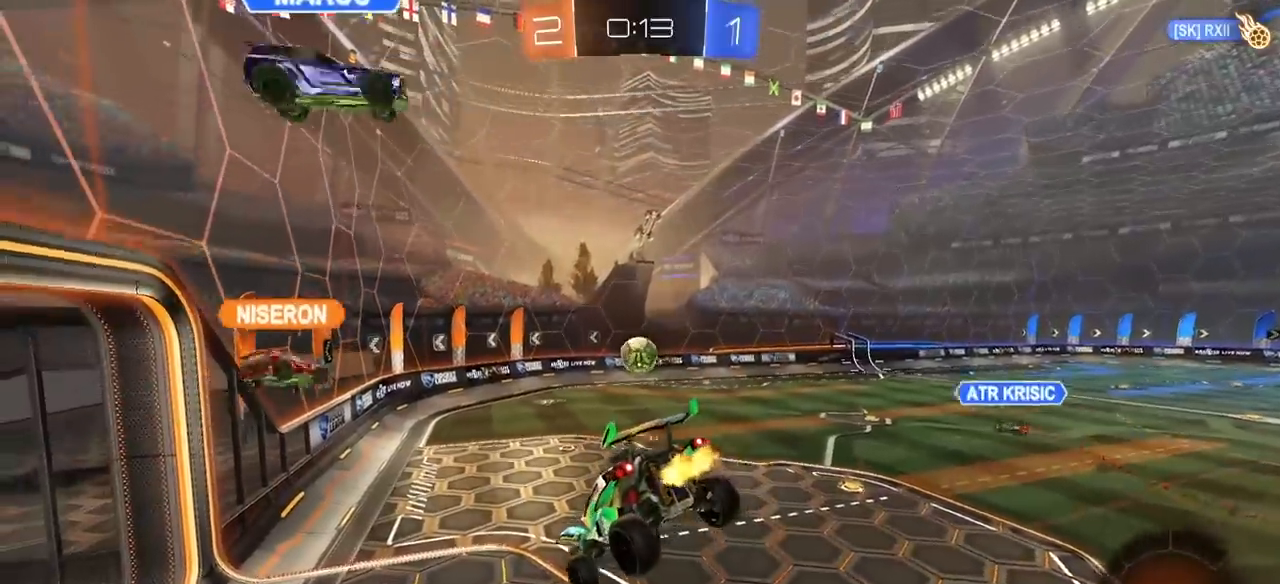
{"buttons": ["R2"], "left_stick": "left", "right_stick": "center", "events": [[100, "left_stick", "center"], [133, "L1", "down"], [233, "L1", "up"], [250, "left_stick", "left"], [400, "left_stick", "center"], [500, "left_stick", "left"]]}
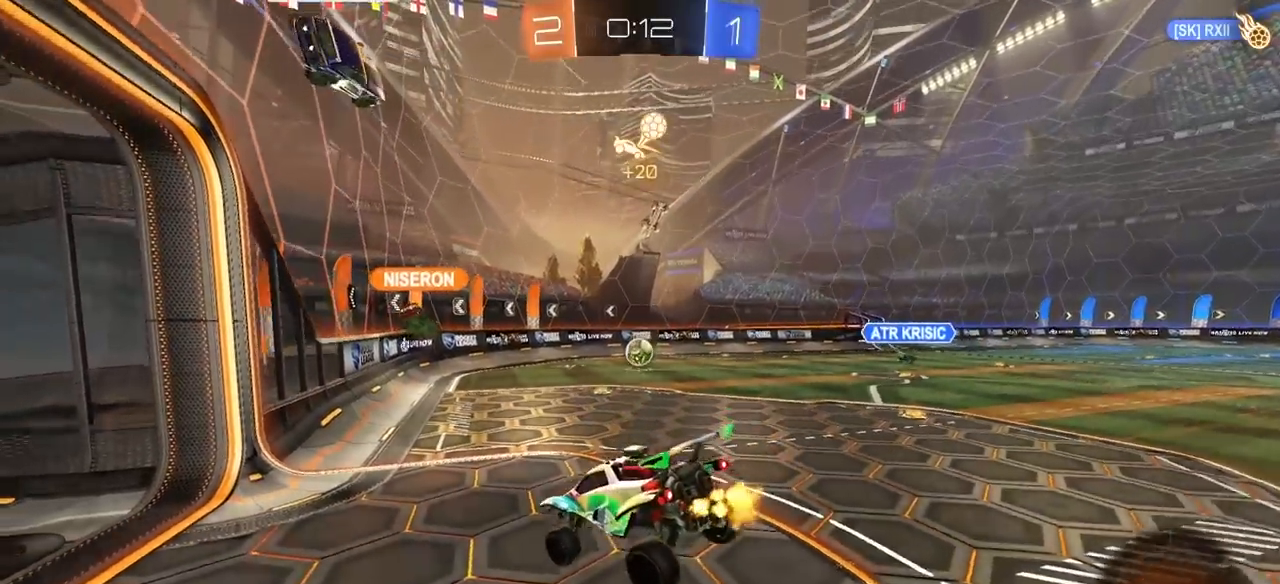
{"buttons": ["R2"], "left_stick": "right", "right_stick": "center", "events": [[83, "left_stick", "center"], [283, "left_stick", "left"], [383, "left_stick", "center"], [467, "left_stick", "right"]]}
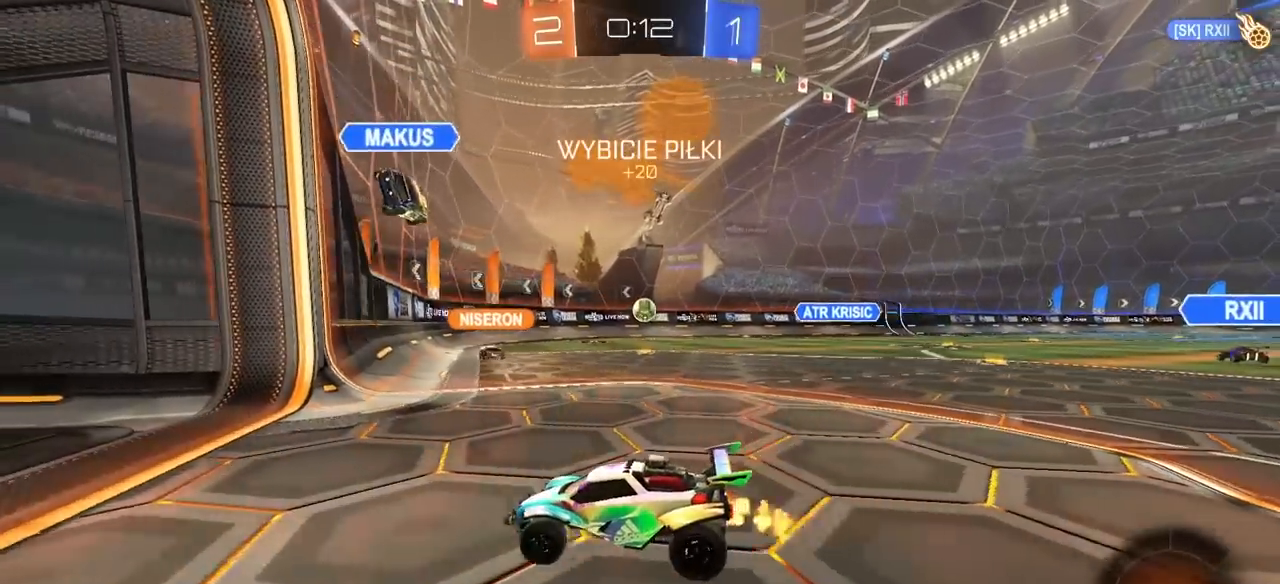
{"buttons": ["R2"], "left_stick": "right", "right_stick": "center", "events": [[67, "left_stick", "up-right"], [333, "left_stick", "right"]]}
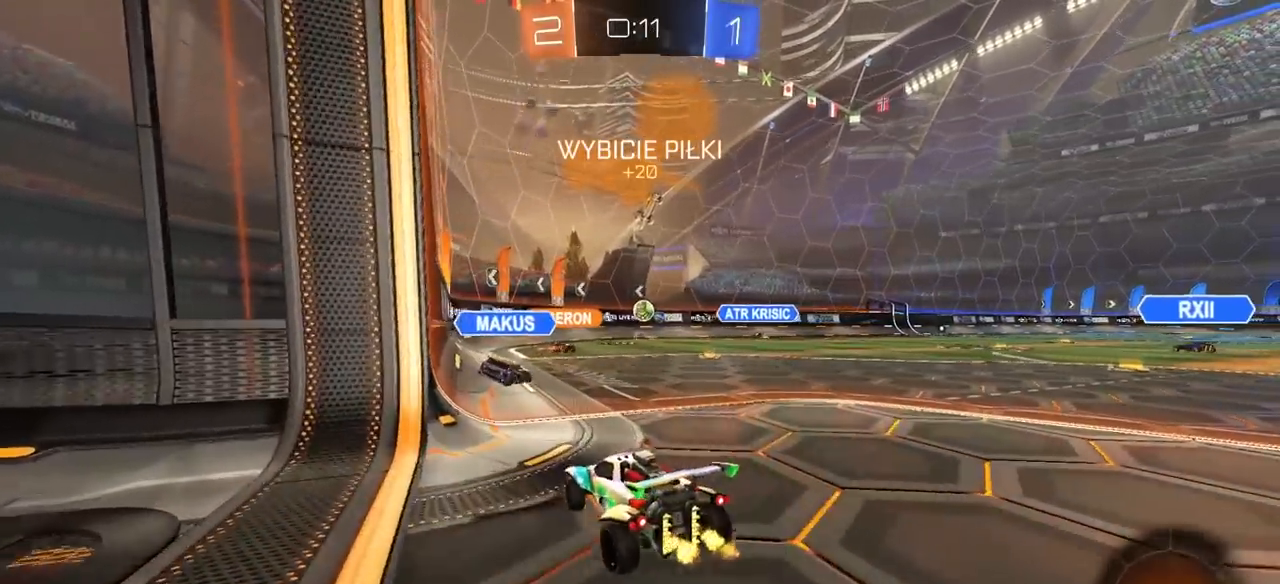
{"buttons": ["R2"], "left_stick": "left", "right_stick": "center", "events": [[100, "left_stick", "center"], [200, "R2", "up"], [283, "left_stick", "left"], [317, "L2", "down"], [400, "R2", "down"], [433, "L2", "up"]]}
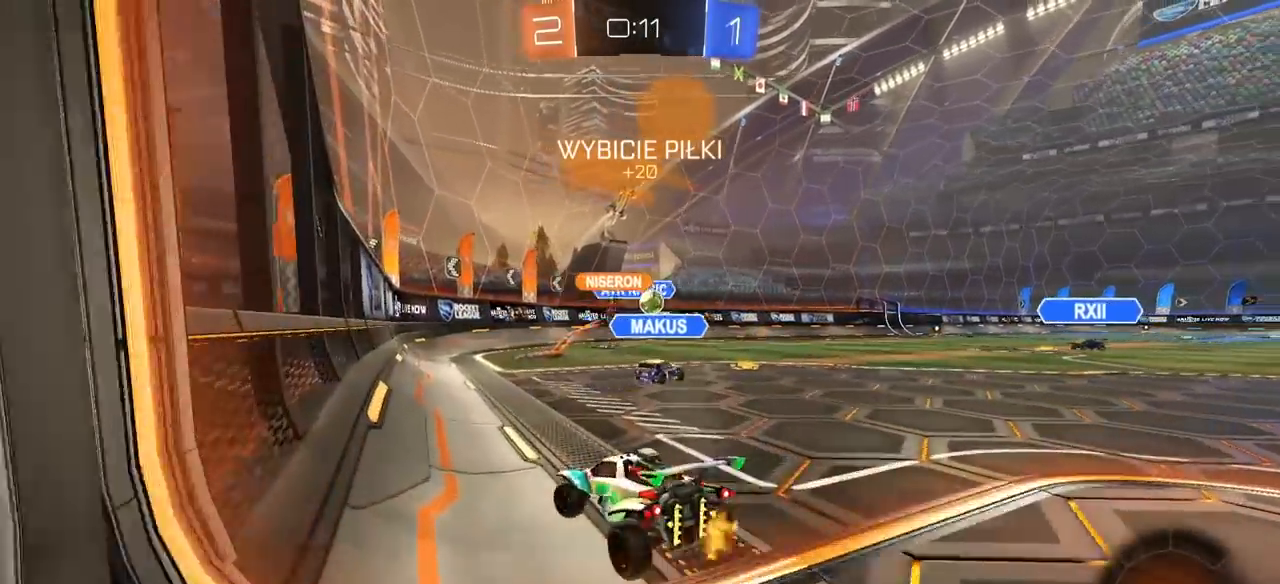
{"buttons": ["R2"], "left_stick": "center", "right_stick": "center", "events": [[317, "left_stick", "center"]]}
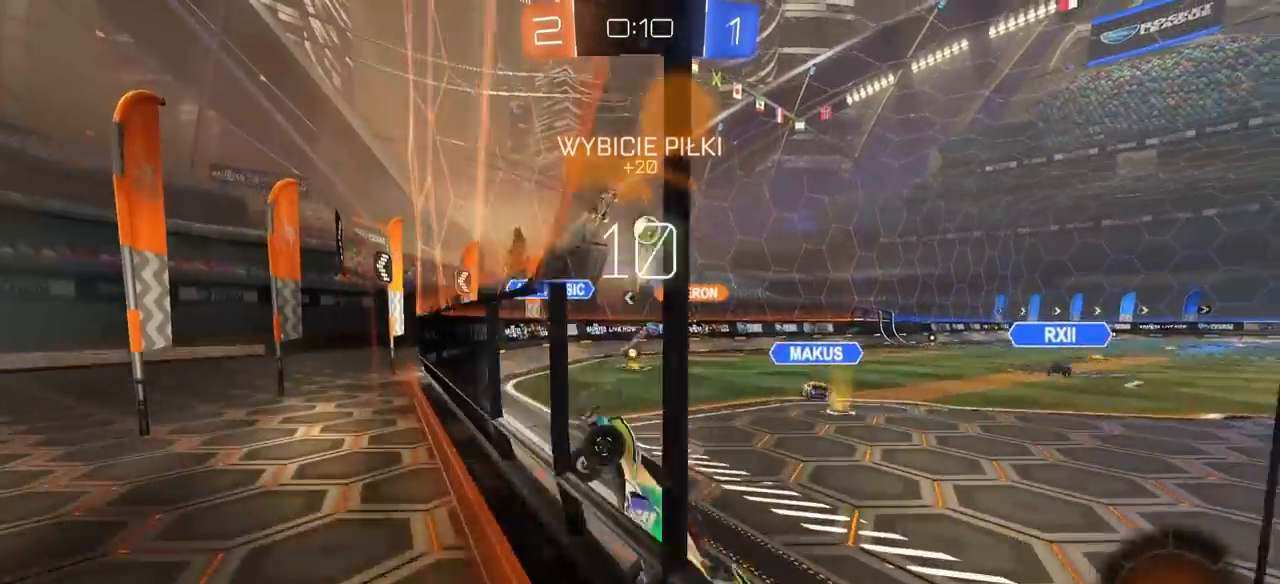
{"buttons": ["R2"], "left_stick": "center", "right_stick": "center", "events": [[183, "left_stick", "up-right"], [300, "left_stick", "center"]]}
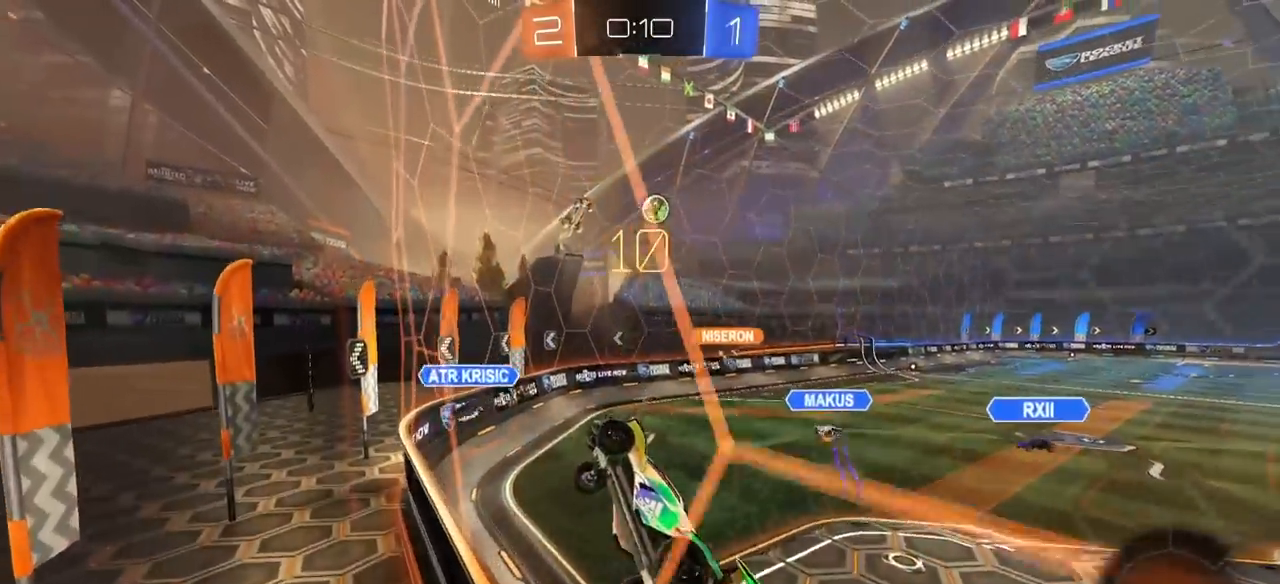
{"buttons": ["R2"], "left_stick": "center", "right_stick": "center", "events": [[133, "left_stick", "up-right"], [317, "left_stick", "center"]]}
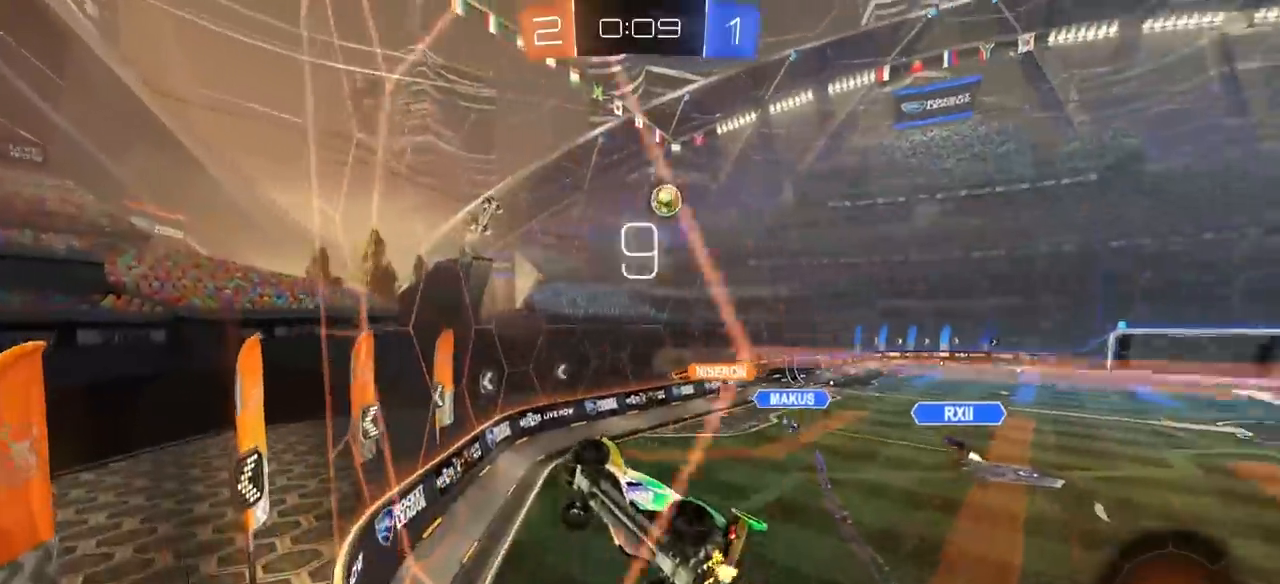
{"buttons": ["R2"], "left_stick": "left", "right_stick": "center", "events": [[267, "L2", "down"], [350, "left_stick", "left"], [483, "L2", "up"]]}
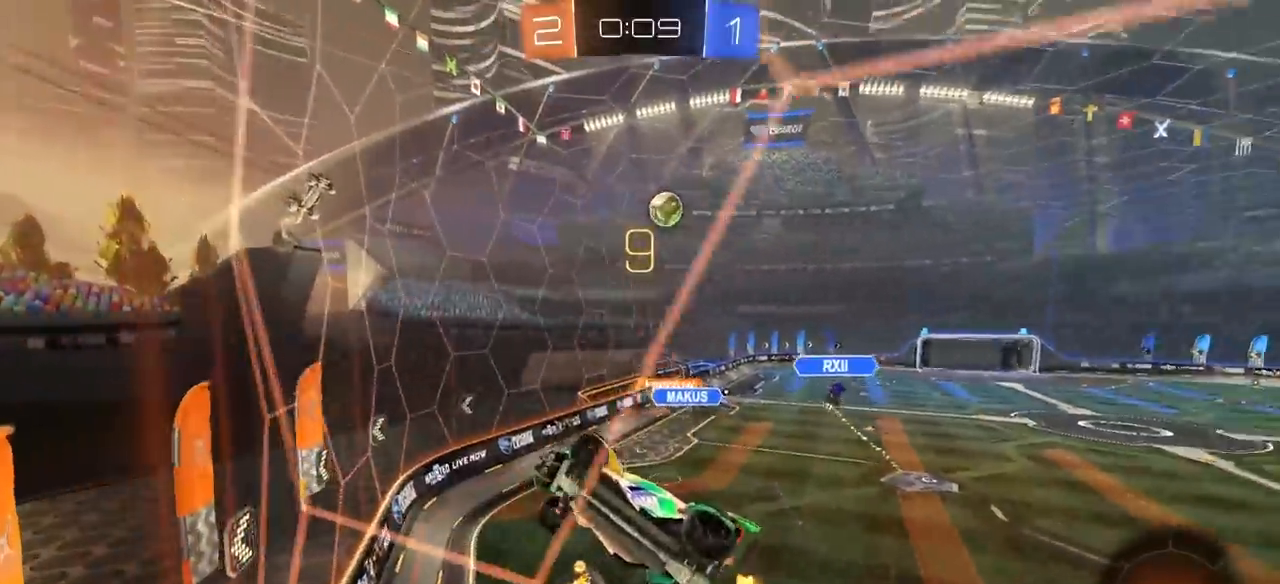
{"buttons": ["R2"], "left_stick": "right", "right_stick": "center", "events": [[267, "L1", "down"], [350, "L1", "up"], [350, "left_stick", "center"], [467, "left_stick", "right"]]}
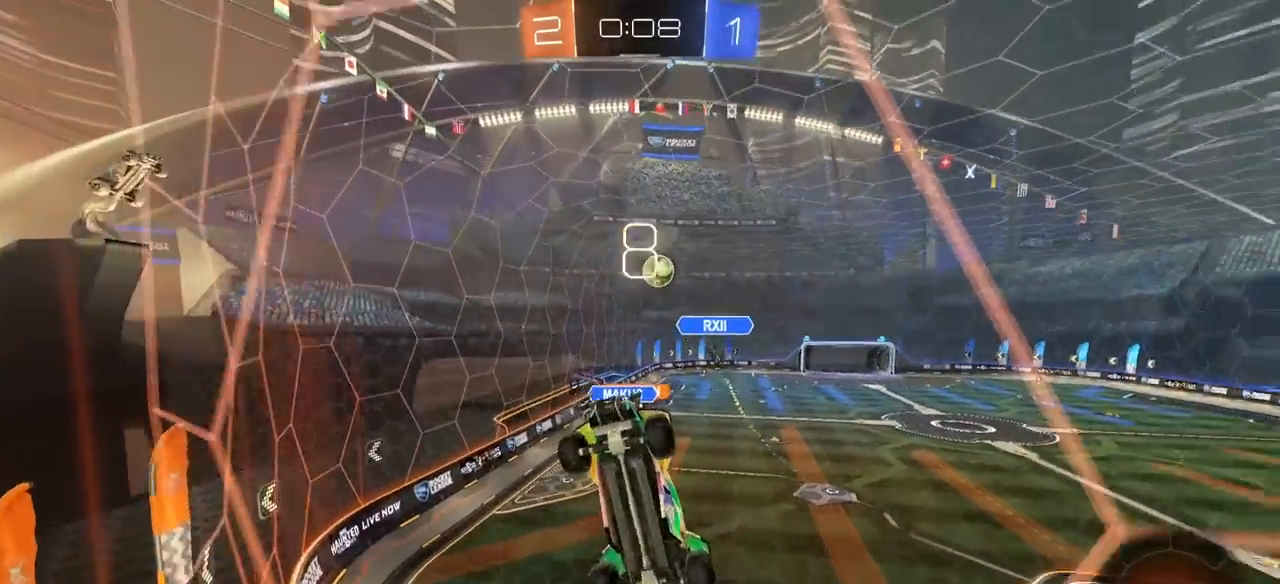
{"buttons": ["R2"], "left_stick": "center", "right_stick": "center", "events": [[417, "left_stick", "center"]]}
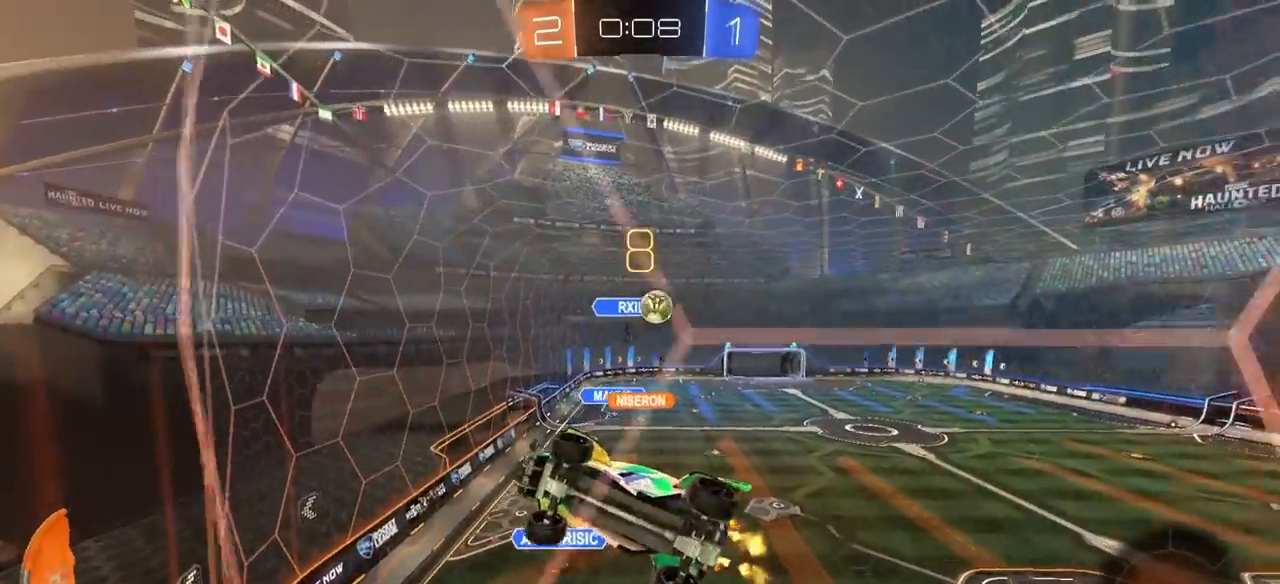
{"buttons": ["L1", "R2"], "left_stick": "right", "right_stick": "center", "events": [[50, "left_stick", "right"], [67, "L2", "down"], [83, "R2", "up"], [133, "R2", "down"], [150, "L2", "up"], [200, "L1", "down"]]}
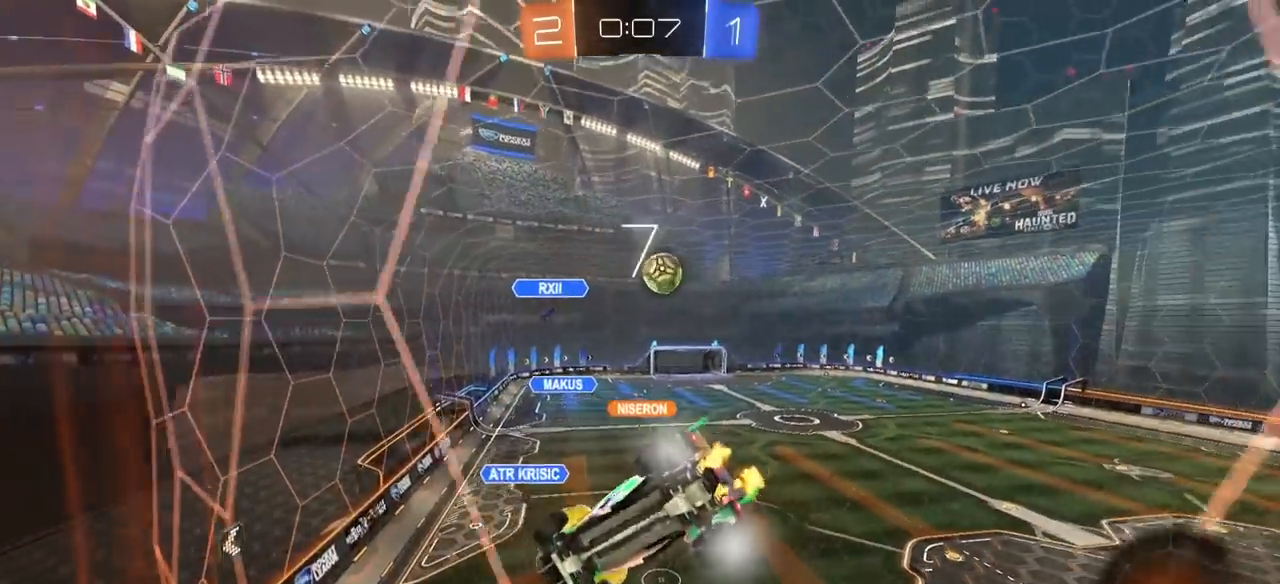
{"buttons": ["L2", "R2"], "left_stick": "right", "right_stick": "center", "events": [[33, "L1", "up"], [250, "L1", "down"], [350, "L1", "up"], [483, "L2", "down"]]}
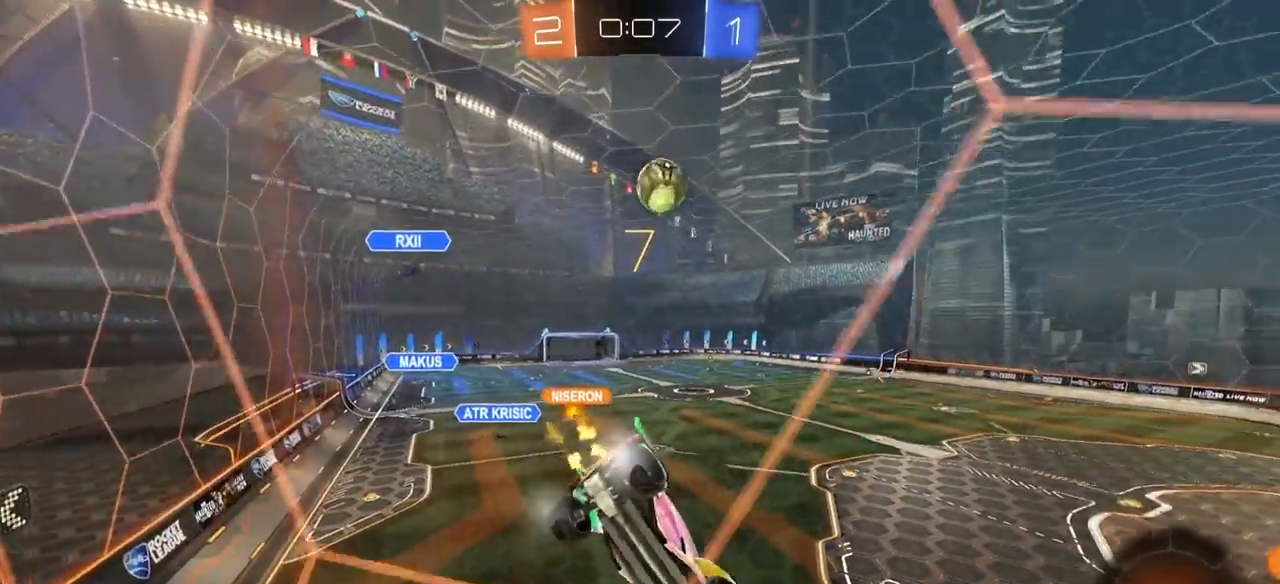
{"buttons": ["R2"], "left_stick": "right", "right_stick": "center", "events": [[150, "L2", "up"], [400, "left_stick", "center"], [500, "left_stick", "right"]]}
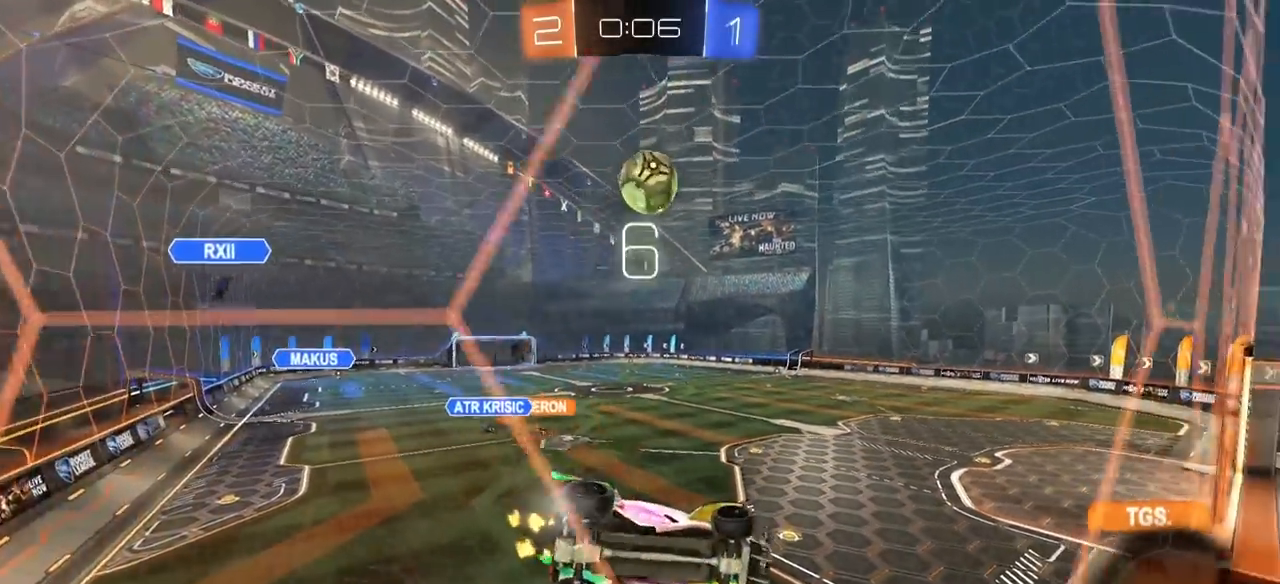
{"buttons": ["R2"], "left_stick": "center", "right_stick": "center", "events": [[217, "left_stick", "center"]]}
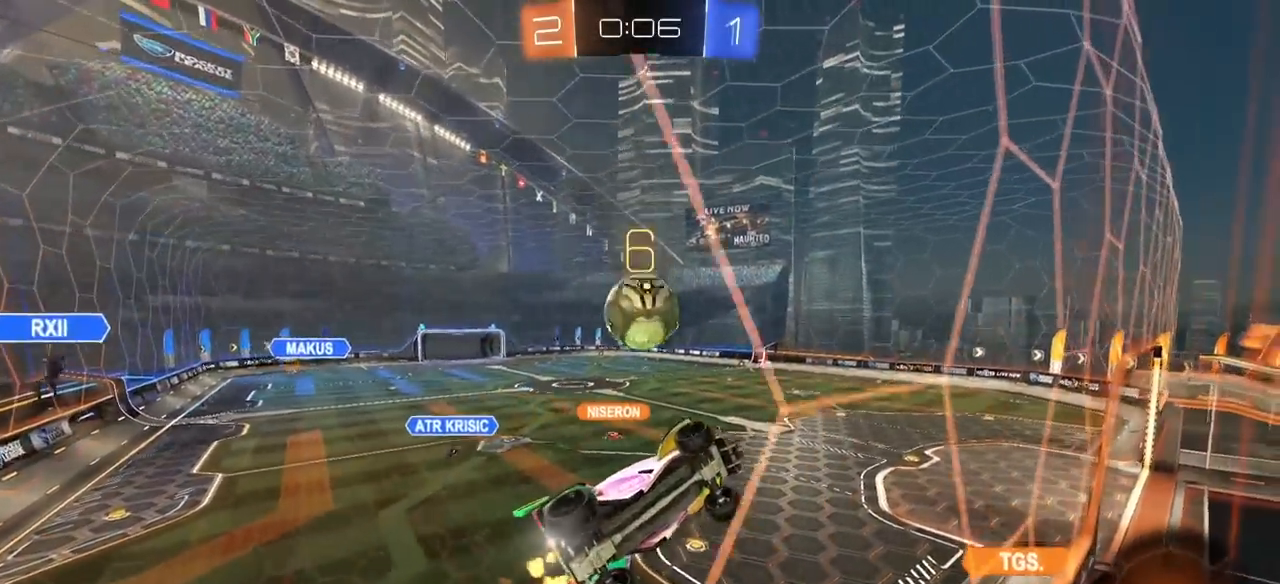
{"buttons": ["R2"], "left_stick": "left", "right_stick": "center", "events": [[167, "left_stick", "left"], [250, "left_stick", "center"], [417, "left_stick", "left"]]}
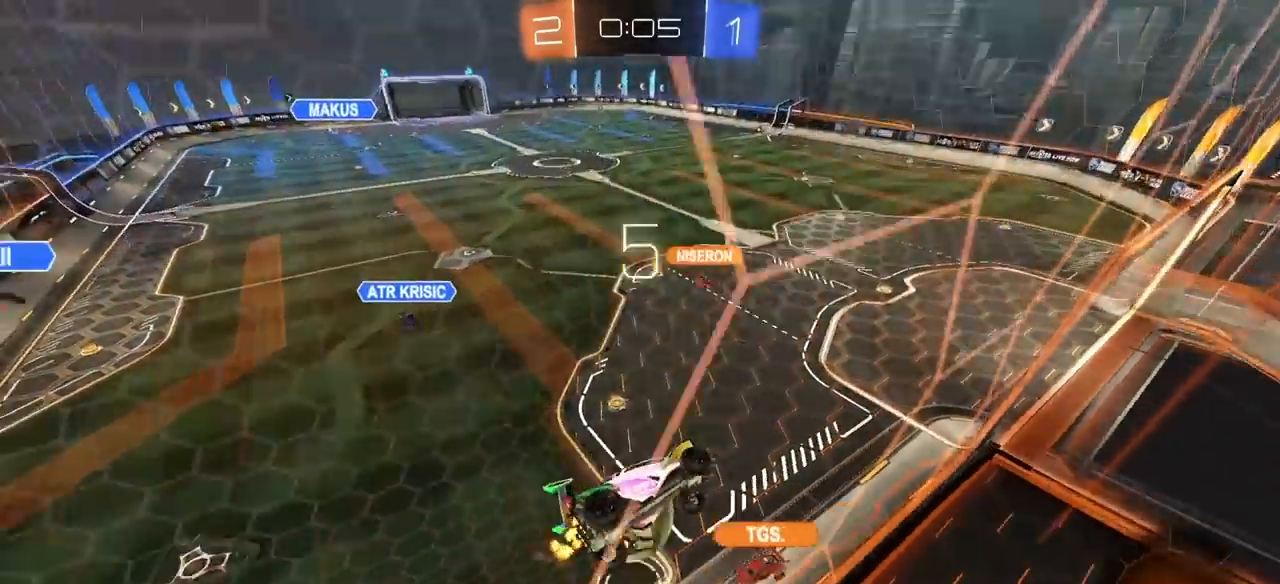
{"buttons": ["L2"], "left_stick": "center", "right_stick": "center", "events": [[200, "left_stick", "center"], [300, "R2", "up"], [317, "L2", "down"]]}
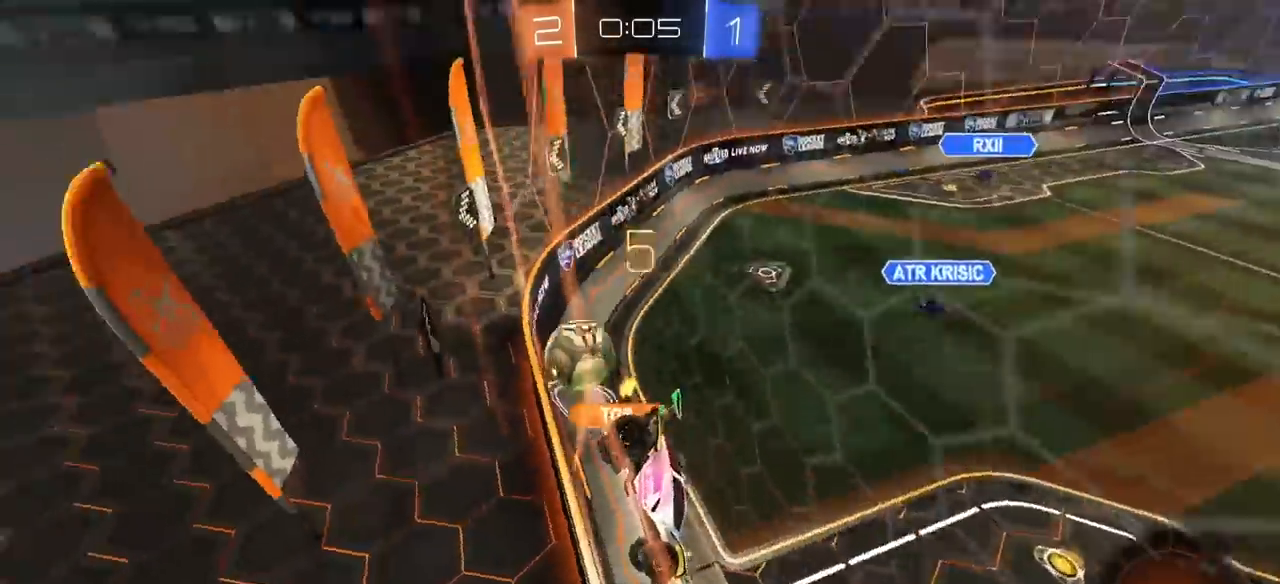
{"buttons": ["L2"], "left_stick": "center", "right_stick": "center", "events": [[350, "left_stick", "left"], [483, "left_stick", "center"]]}
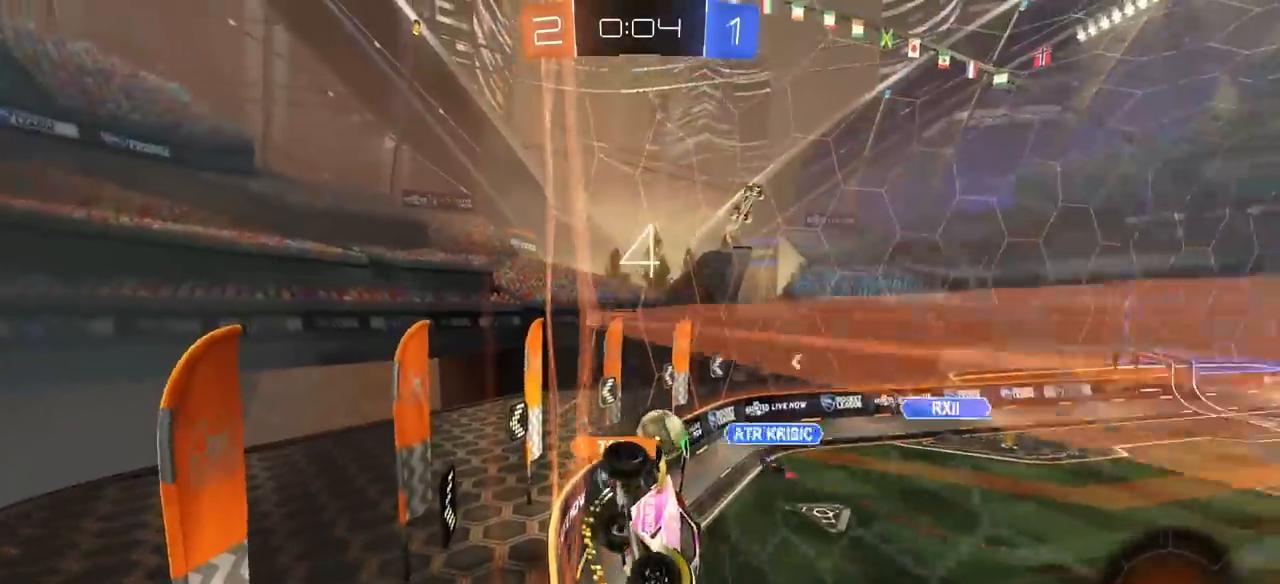
{"buttons": ["R2"], "left_stick": "center", "right_stick": "center", "events": [[167, "left_stick", "right"], [283, "left_stick", "center"], [467, "R2", "down"], [483, "L2", "up"]]}
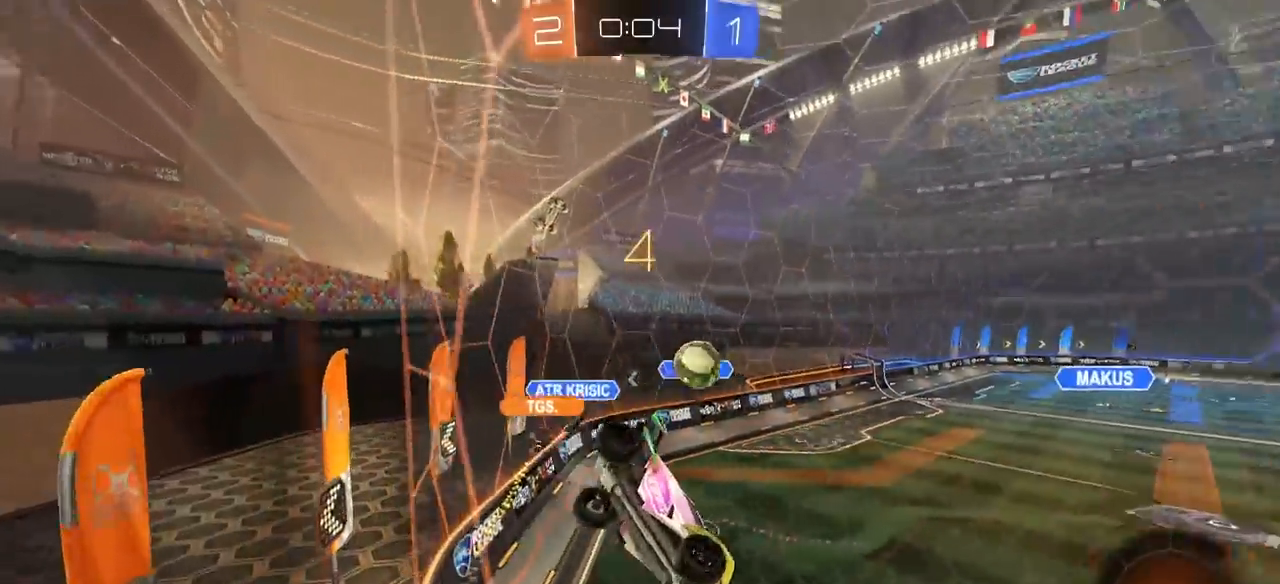
{"buttons": ["L2"], "left_stick": "left", "right_stick": "center", "events": [[133, "left_stick", "left"], [350, "left_stick", "center"], [367, "L2", "down"], [400, "R2", "up"], [500, "left_stick", "left"]]}
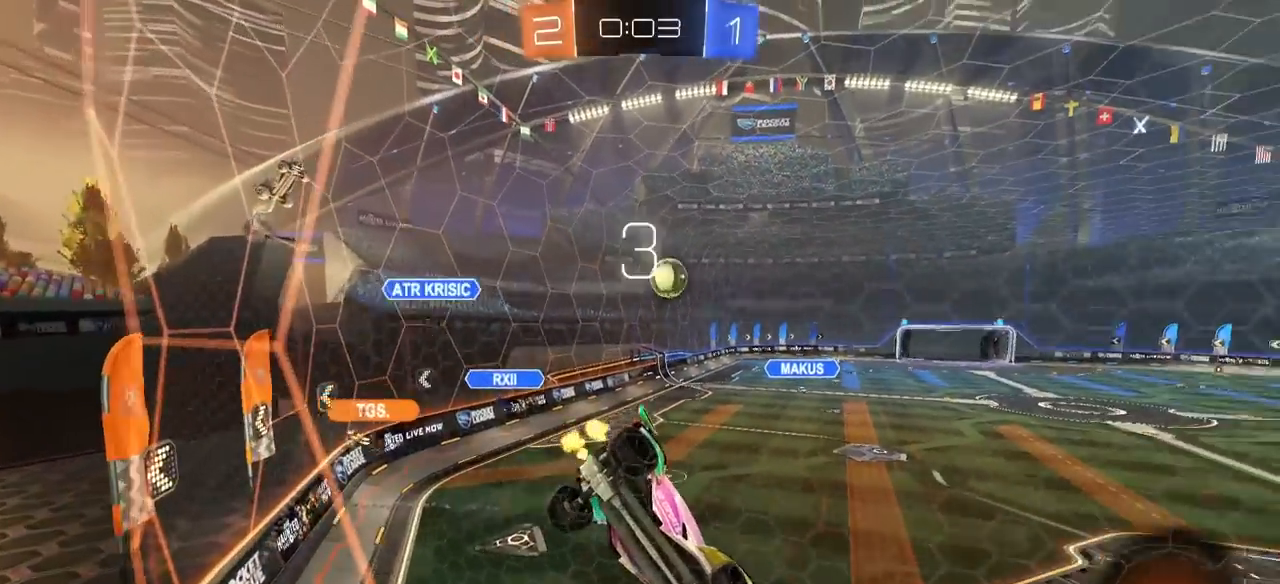
{"buttons": ["R2"], "left_stick": "center", "right_stick": "center", "events": [[200, "R2", "down"], [200, "left_stick", "center"], [250, "L2", "up"]]}